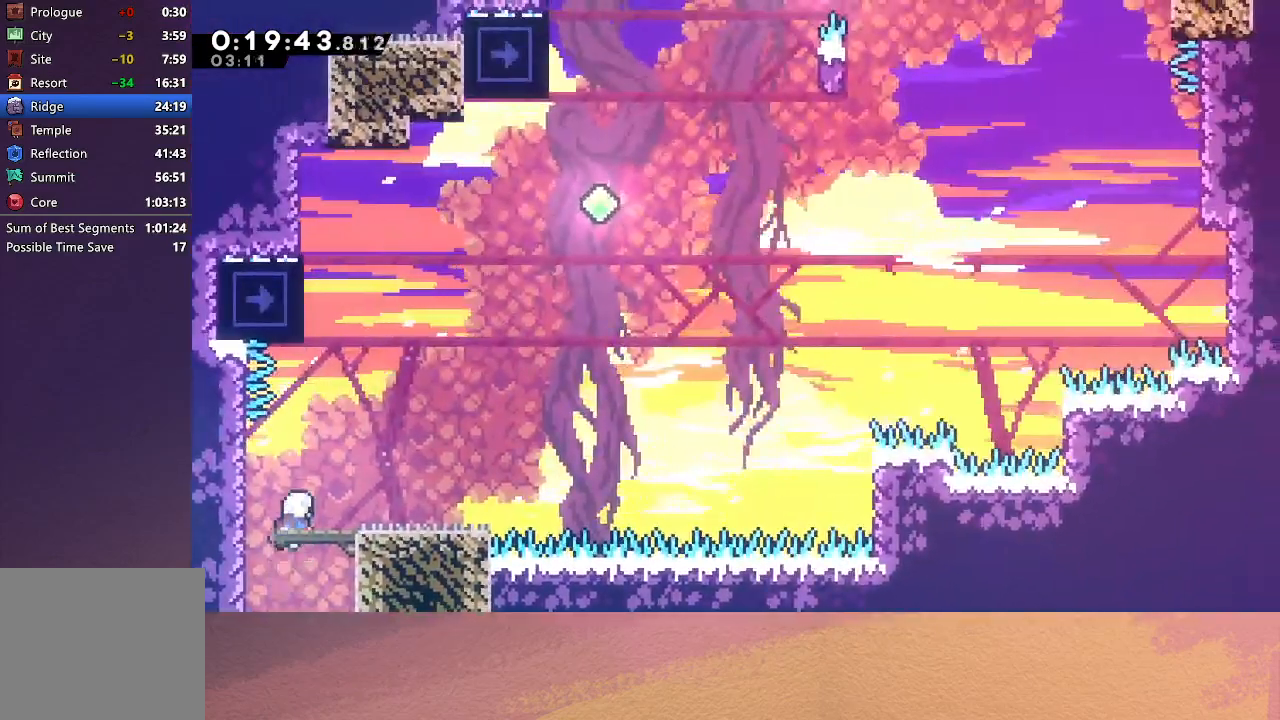
Gameplay with a controller (PlayStation layout); each line is a JSON object with the inputs held at the frame after it. "events" lists button and stick changes between this image and that frame as [ms after this image, input, new state], when the widget could be followed in between. Not read: L3 R3 right_stick.
{"buttons": ["DPAD_LEFT"], "left_stick": "center", "events": [[150, "DPAD_RIGHT", "up"], [167, "DPAD_UP", "down"], [233, "CROSS", "down"], [367, "DPAD_UP", "up"], [383, "CROSS", "up"], [433, "DPAD_LEFT", "down"]]}
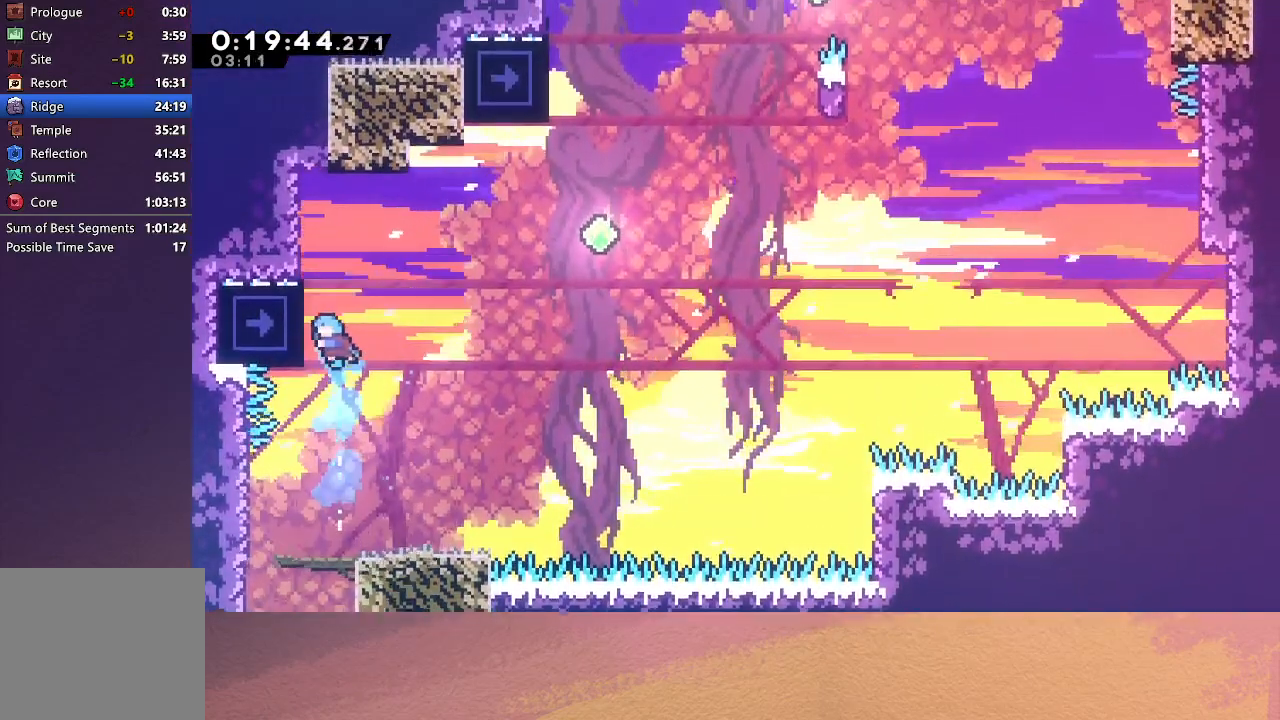
{"buttons": ["DPAD_RIGHT"], "left_stick": "center", "events": [[117, "DPAD_LEFT", "up"], [117, "R1", "down"], [300, "R1", "up"], [317, "DPAD_RIGHT", "down"]]}
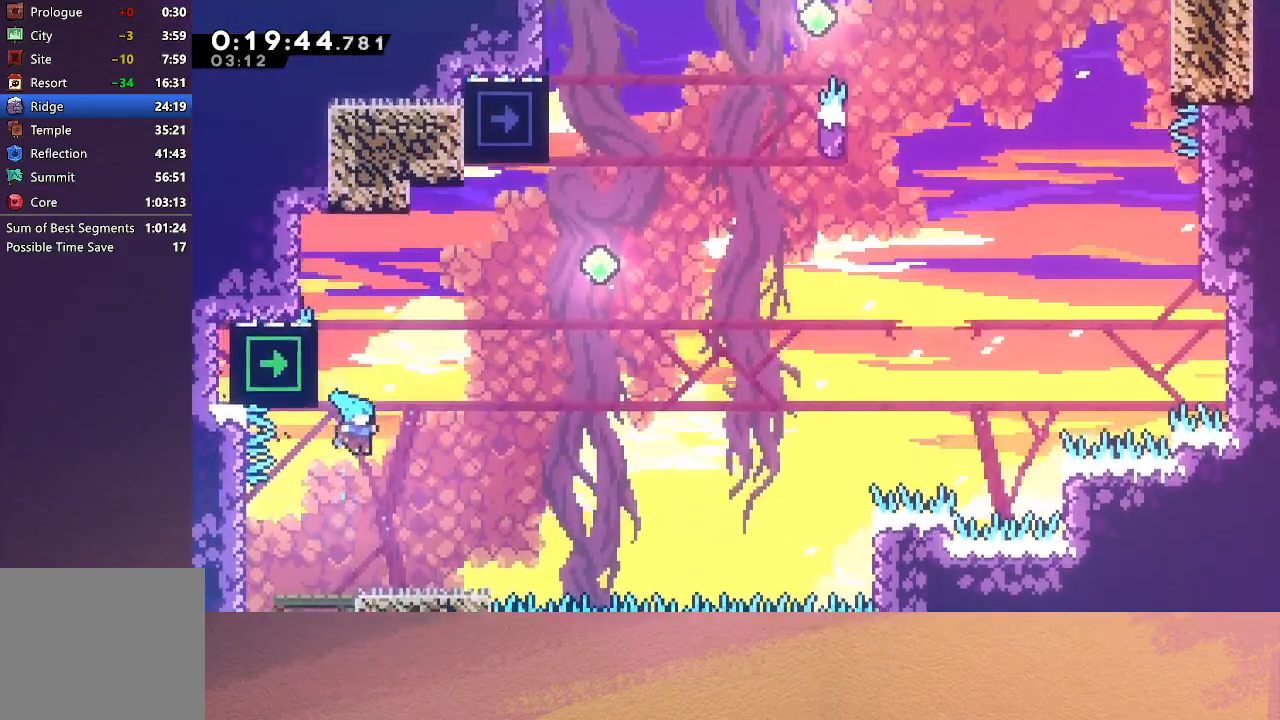
{"buttons": ["CIRCLE", "DPAD_RIGHT"], "left_stick": "center", "events": [[133, "DPAD_RIGHT", "up"], [383, "DPAD_RIGHT", "down"], [400, "CIRCLE", "down"]]}
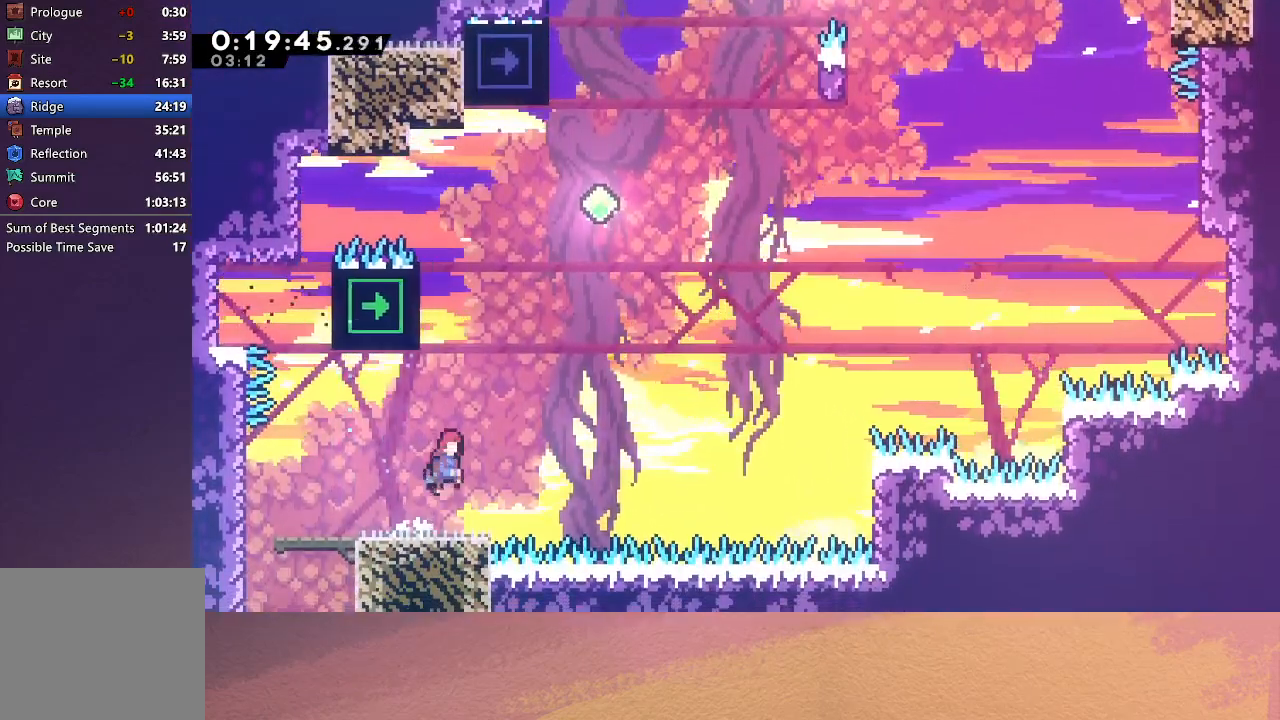
{"buttons": ["CIRCLE", "DPAD_UP", "DPAD_RIGHT"], "left_stick": "center", "events": [[133, "DPAD_RIGHT", "up"], [150, "CIRCLE", "up"], [150, "DPAD_UP", "down"], [217, "CROSS", "down"], [333, "CROSS", "up"], [400, "DPAD_RIGHT", "down"], [417, "CIRCLE", "down"]]}
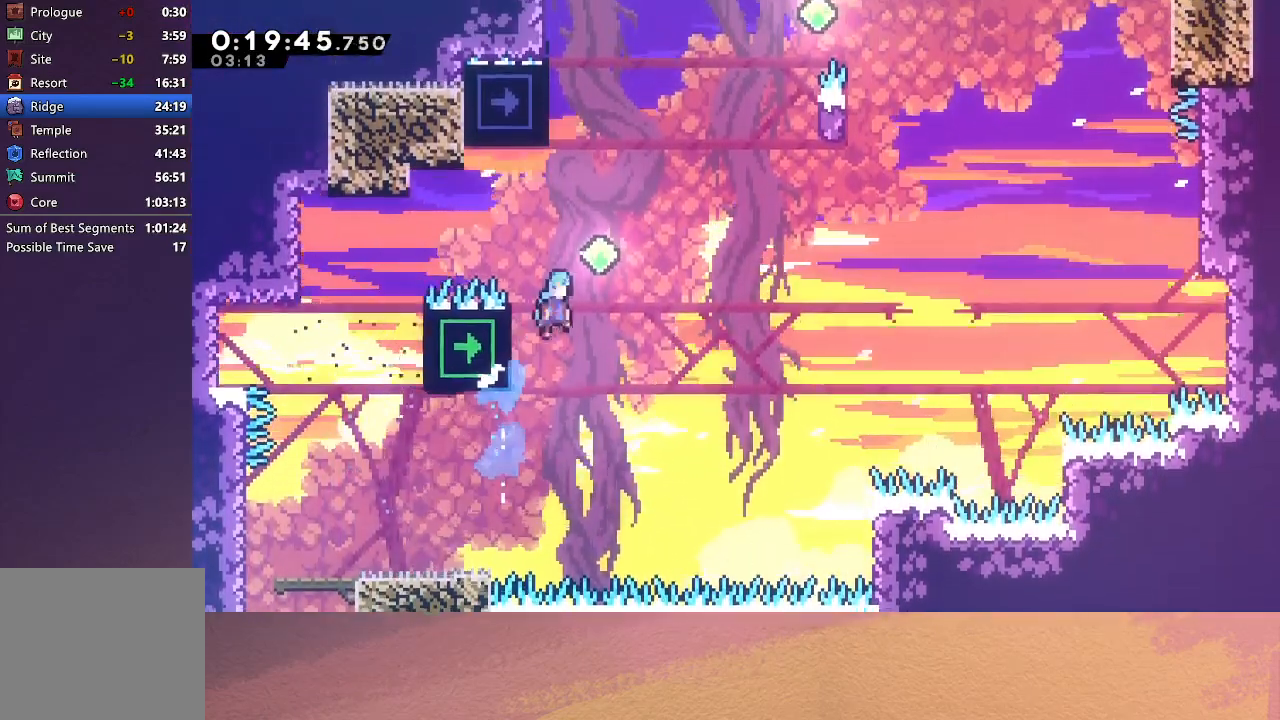
{"buttons": ["CROSS", "DPAD_UP", "DPAD_RIGHT"], "left_stick": "center", "events": [[317, "CIRCLE", "up"], [400, "CROSS", "down"]]}
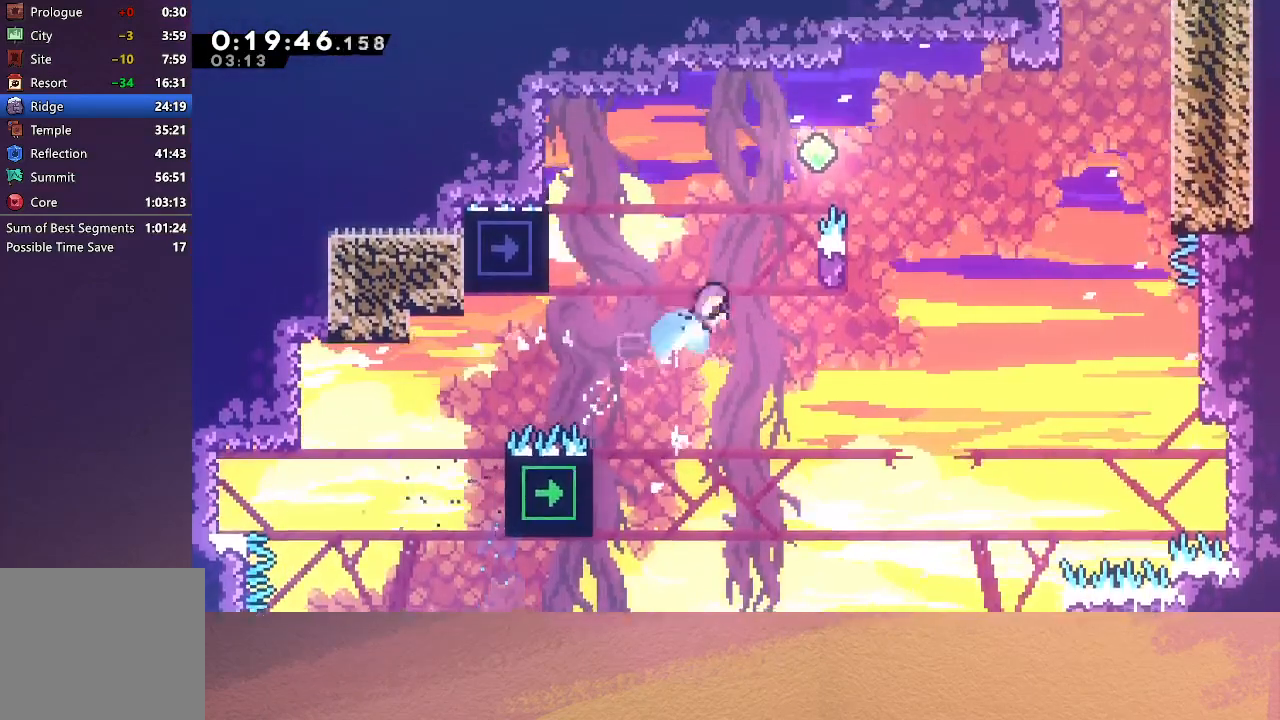
{"buttons": ["CIRCLE", "TRIANGLE", "R1", "DPAD_UP", "DPAD_RIGHT"], "left_stick": "center", "events": [[33, "CROSS", "up"], [50, "R1", "down"], [100, "CIRCLE", "down"], [217, "TRIANGLE", "down"]]}
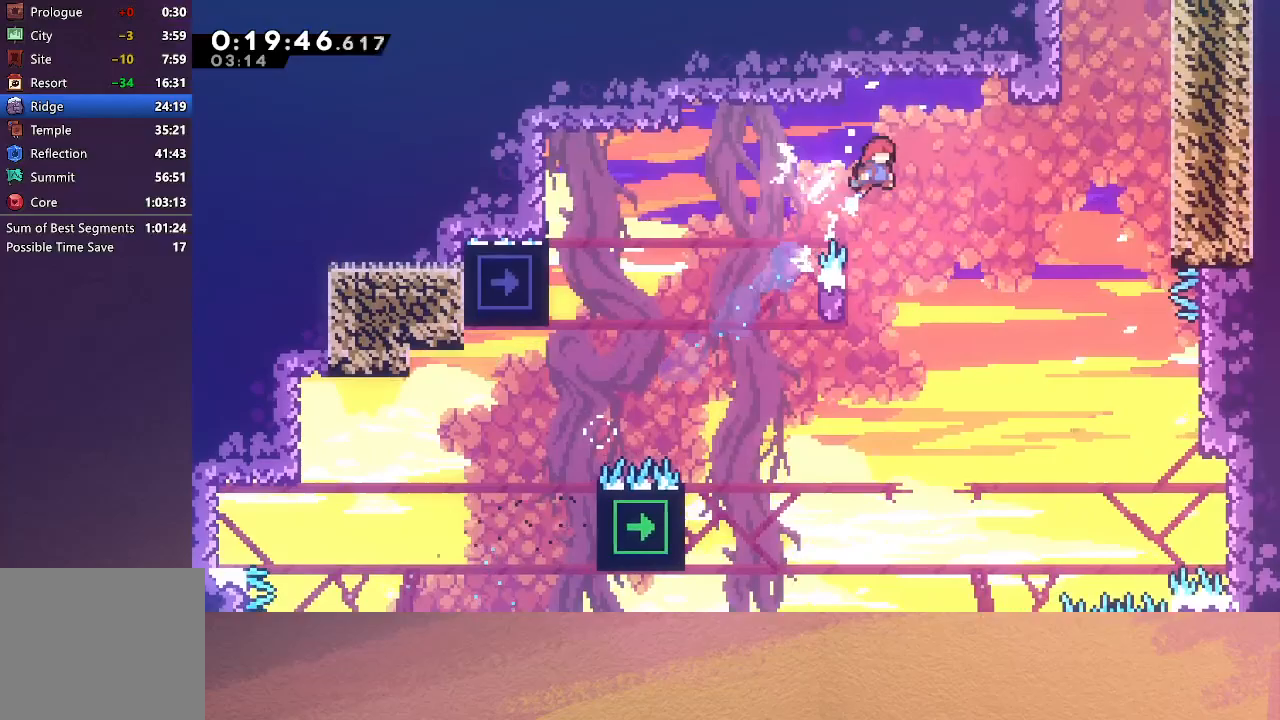
{"buttons": ["CIRCLE", "R1", "DPAD_UP", "DPAD_RIGHT"], "left_stick": "center", "events": [[117, "TRIANGLE", "up"], [150, "CIRCLE", "up"], [300, "L1", "down"], [417, "L1", "up"], [433, "CIRCLE", "down"]]}
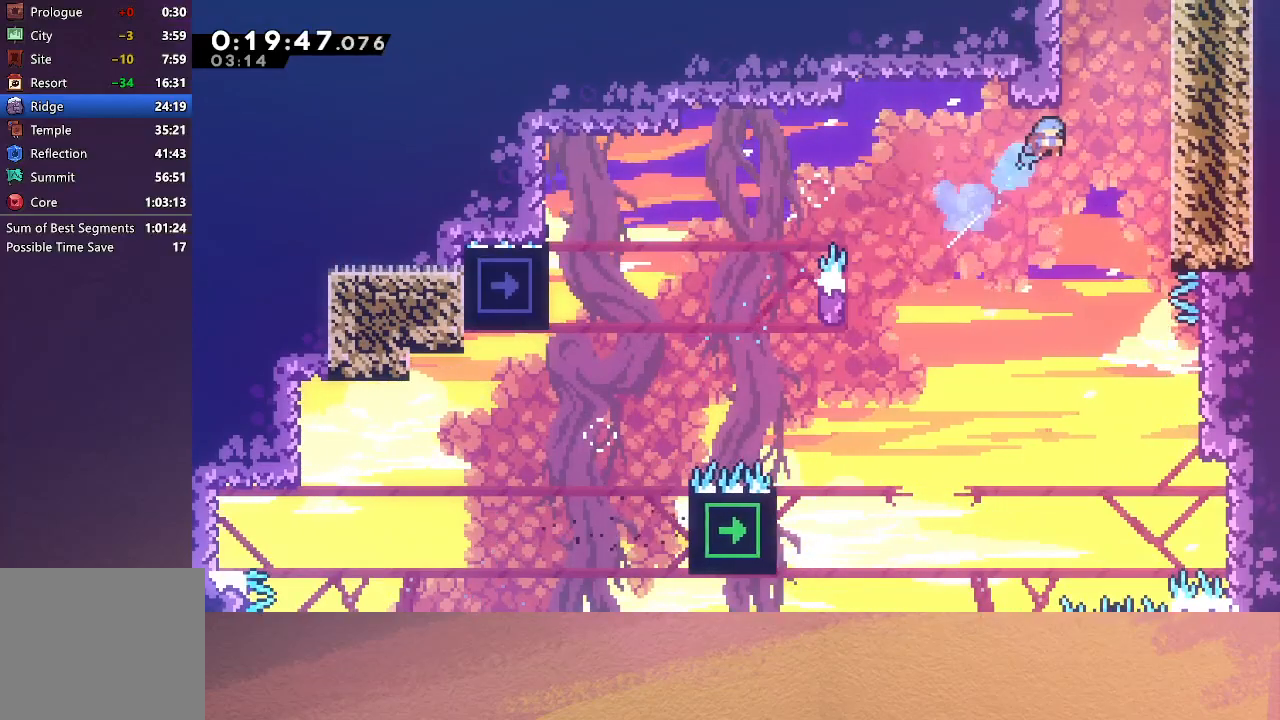
{"buttons": ["R1", "DPAD_UP", "DPAD_RIGHT"], "left_stick": "center", "events": [[67, "TRIANGLE", "down"], [283, "TRIANGLE", "up"], [300, "CIRCLE", "up"], [367, "CIRCLE", "down"], [483, "CIRCLE", "up"]]}
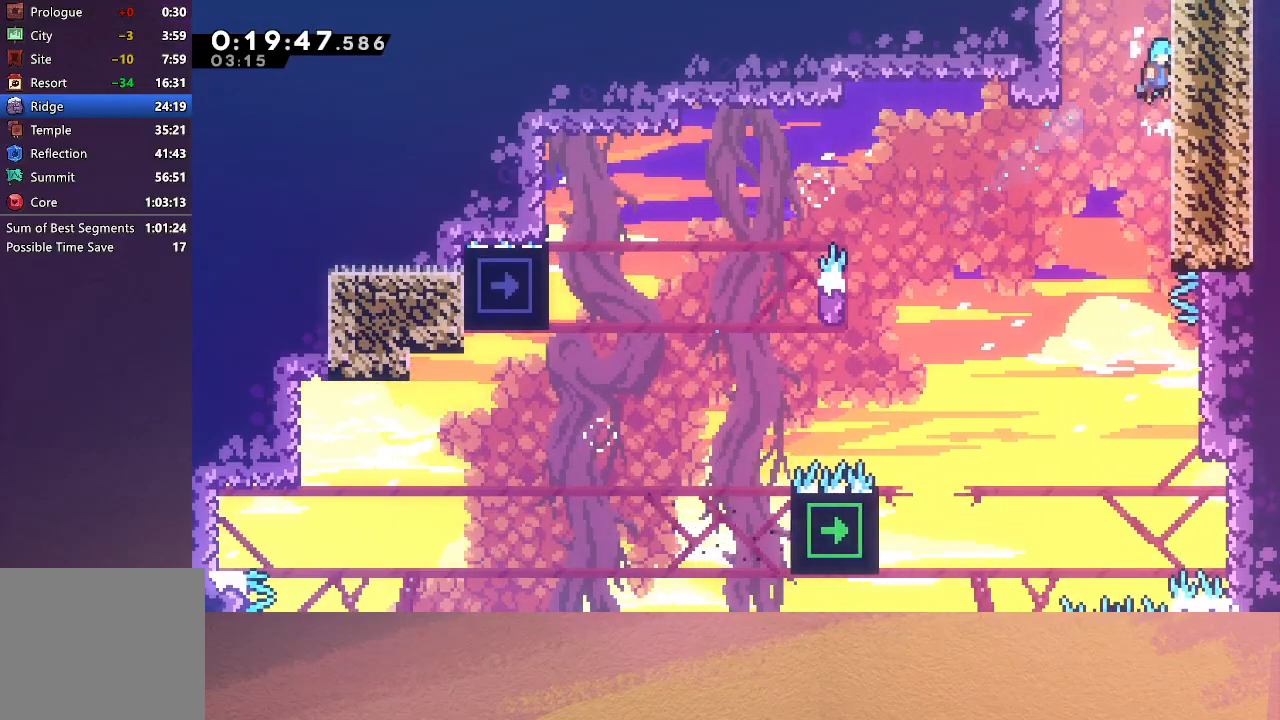
{"buttons": ["DPAD_RIGHT"], "left_stick": "center", "events": [[33, "CIRCLE", "down"], [117, "CIRCLE", "up"], [167, "CIRCLE", "down"], [300, "DPAD_UP", "up"], [333, "CIRCLE", "up"], [367, "R1", "up"]]}
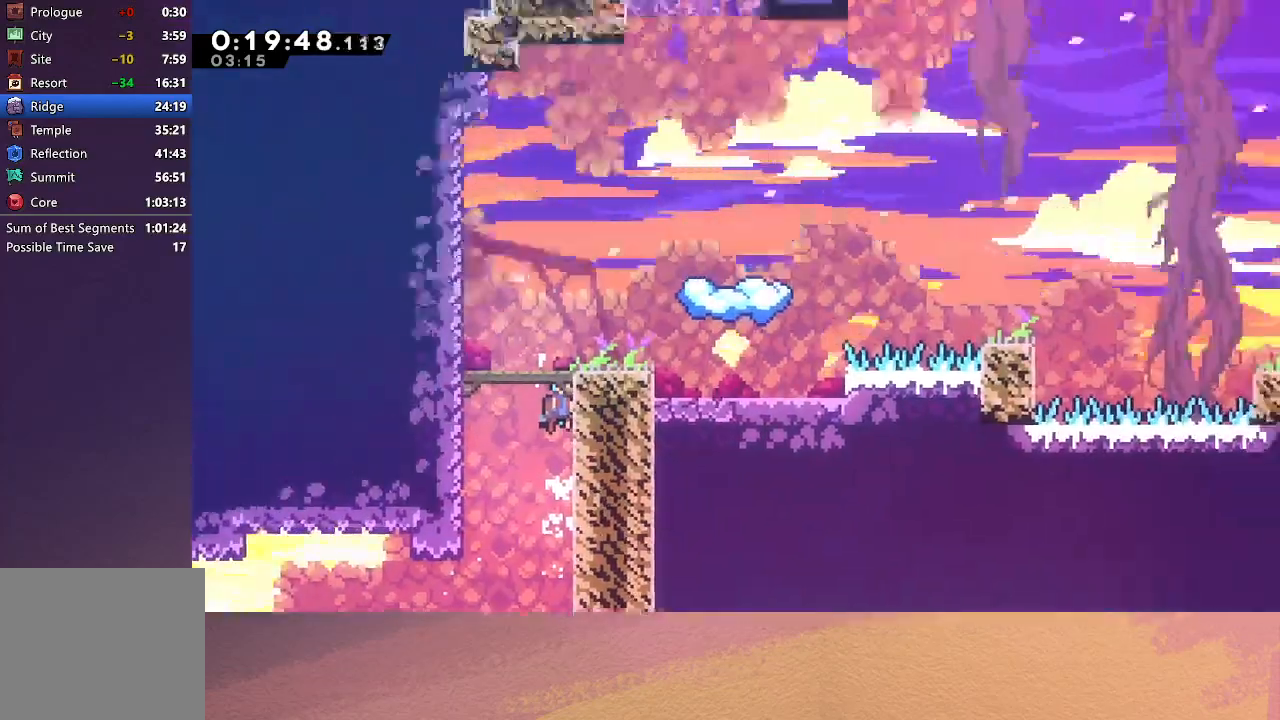
{"buttons": ["DPAD_RIGHT"], "left_stick": "center", "events": []}
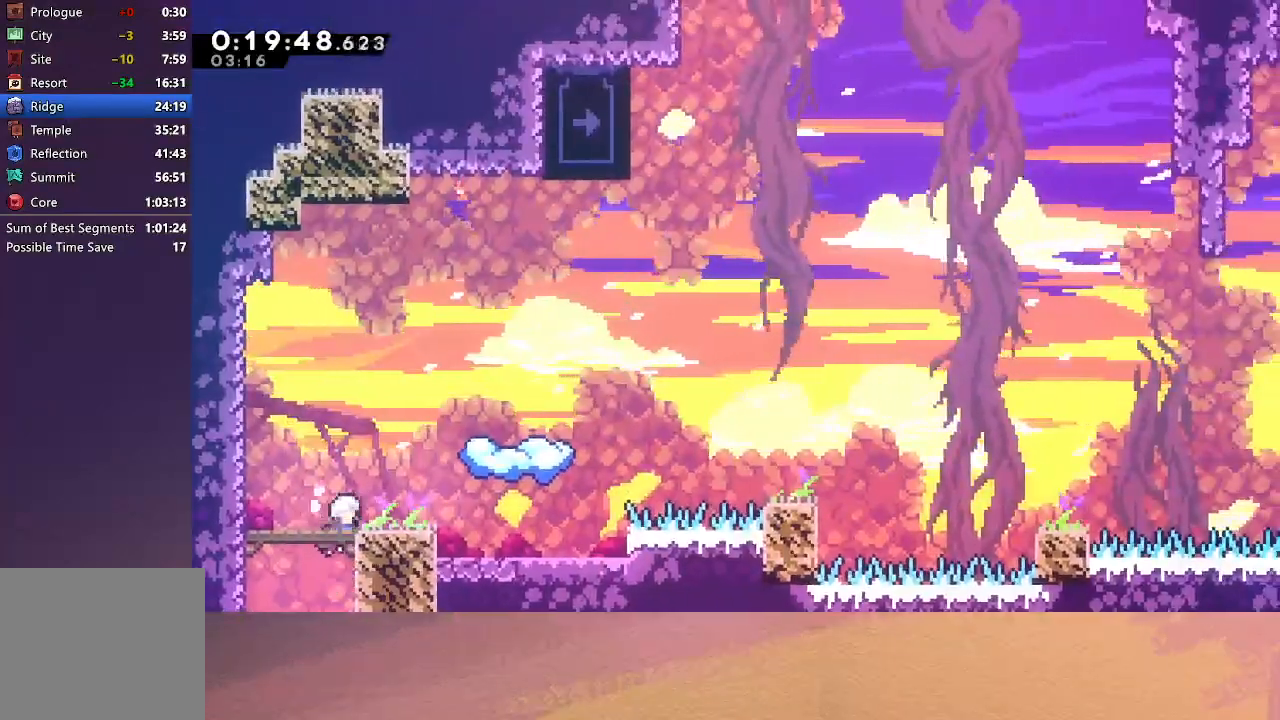
{"buttons": ["CIRCLE", "DPAD_DOWN", "DPAD_RIGHT"], "left_stick": "center", "events": [[100, "DPAD_RIGHT", "up"], [233, "DPAD_DOWN", "down"], [250, "CROSS", "down"], [250, "DPAD_RIGHT", "down"], [367, "CROSS", "up"], [450, "CIRCLE", "down"]]}
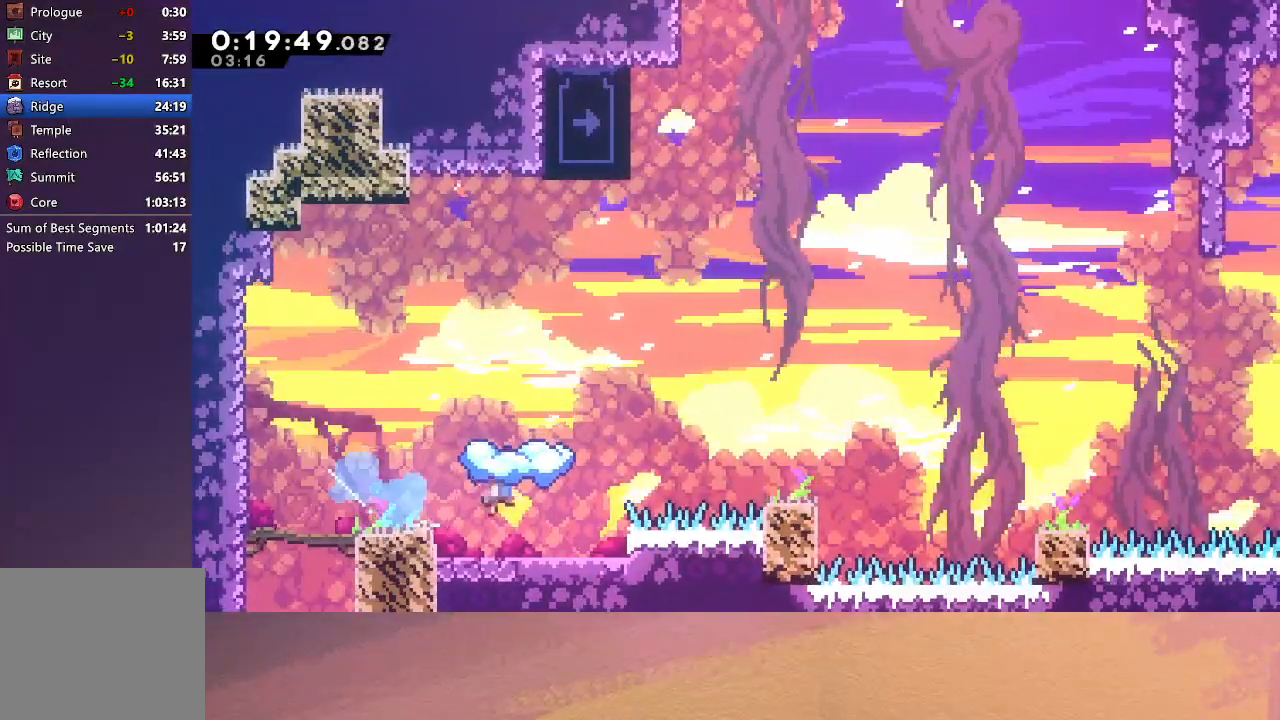
{"buttons": ["DPAD_DOWN", "DPAD_RIGHT"], "left_stick": "center", "events": [[200, "CIRCLE", "up"], [317, "CROSS", "down"], [350, "CIRCLE", "down"], [417, "CROSS", "up"], [450, "CIRCLE", "up"]]}
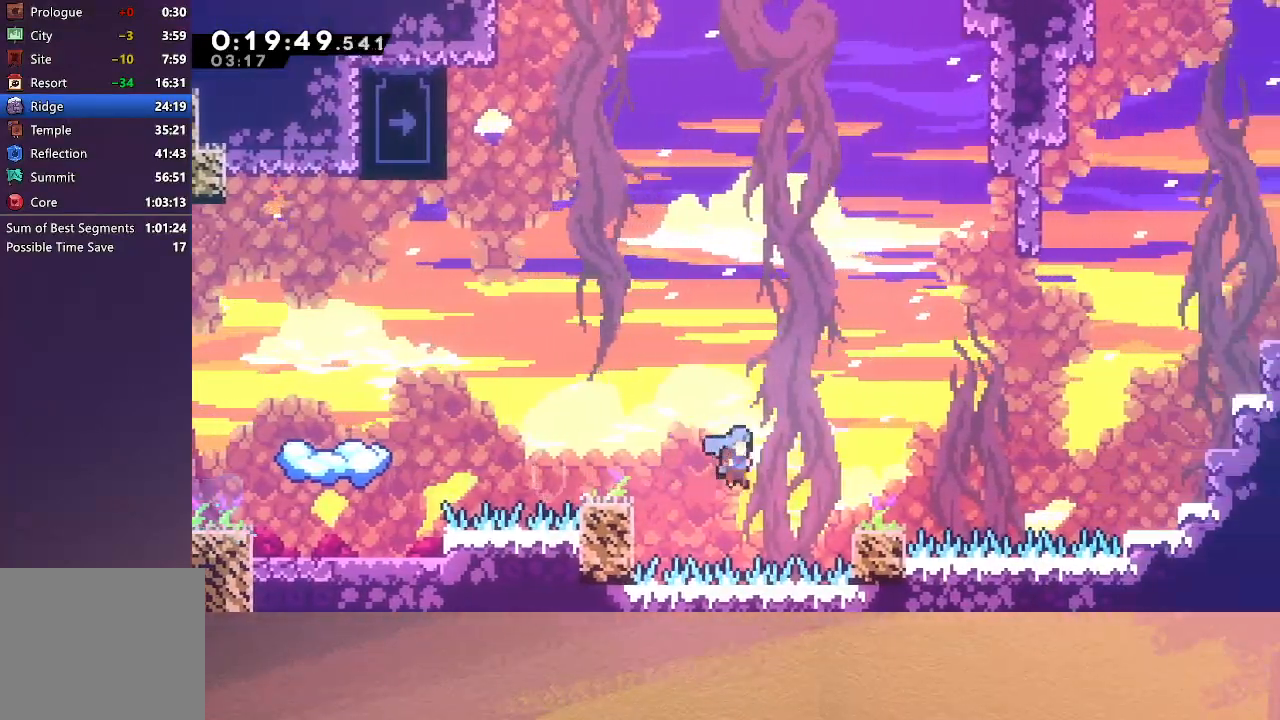
{"buttons": ["CROSS", "CIRCLE", "DPAD_UP", "DPAD_RIGHT"], "left_stick": "center", "events": [[200, "CIRCLE", "down"], [317, "DPAD_DOWN", "up"], [350, "DPAD_UP", "down"], [400, "CROSS", "down"]]}
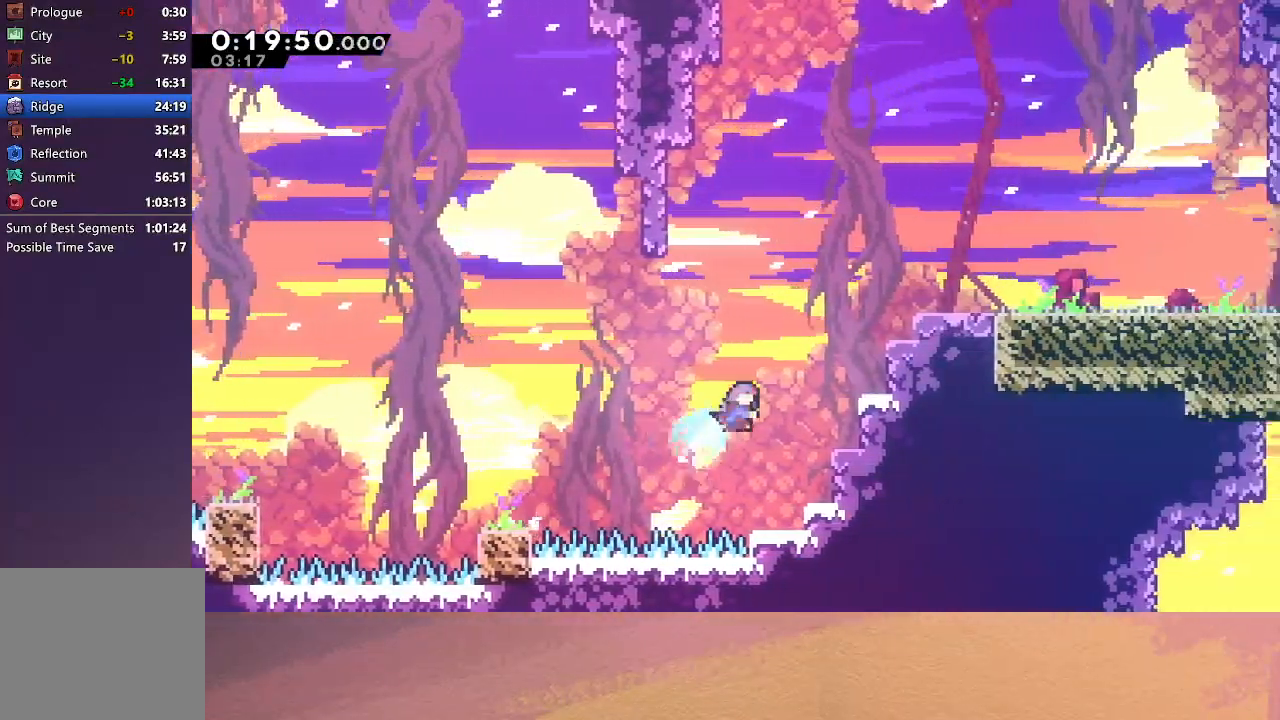
{"buttons": ["DPAD_RIGHT"], "left_stick": "center", "events": [[17, "CROSS", "up"], [17, "R1", "down"], [50, "CIRCLE", "up"], [133, "DPAD_UP", "up"], [333, "CIRCLE", "down"], [433, "CIRCLE", "up"], [450, "R1", "up"]]}
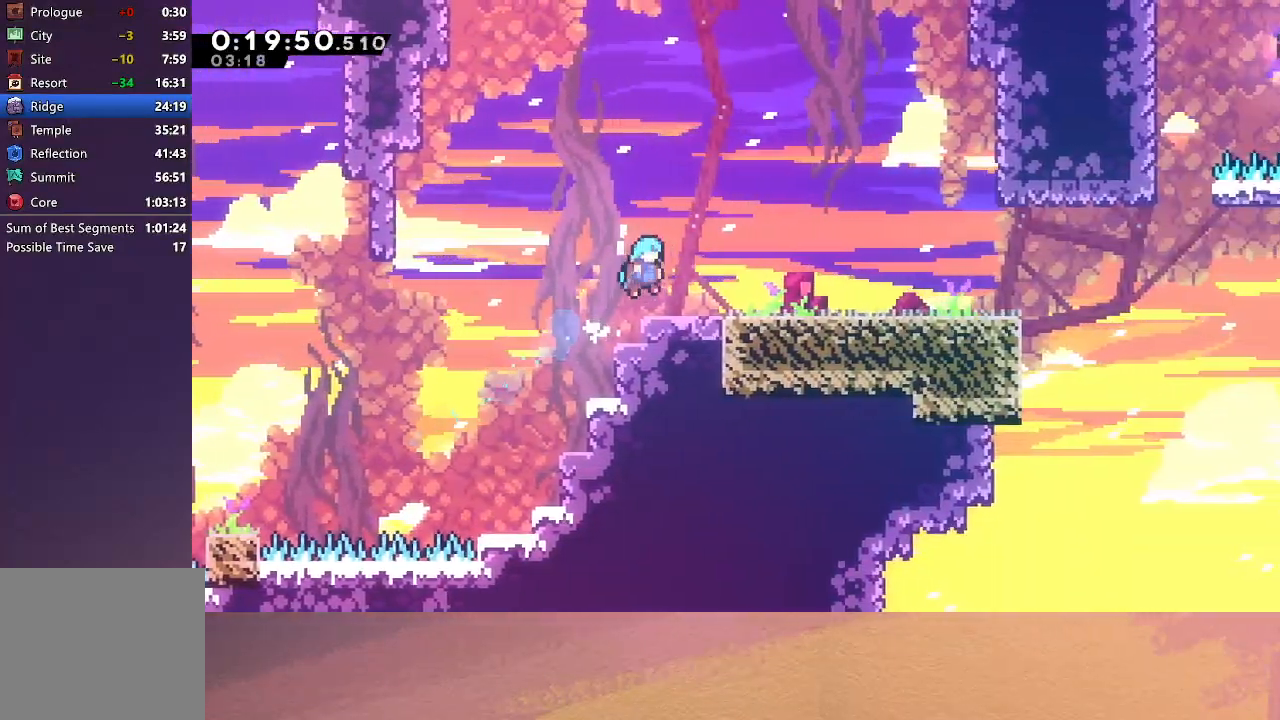
{"buttons": ["DPAD_RIGHT"], "left_stick": "center", "events": [[33, "DPAD_RIGHT", "up"], [217, "CROSS", "down"], [217, "DPAD_DOWN", "down"], [217, "DPAD_RIGHT", "down"], [267, "CIRCLE", "down"], [317, "CROSS", "up"], [350, "CIRCLE", "up"], [400, "DPAD_DOWN", "up"]]}
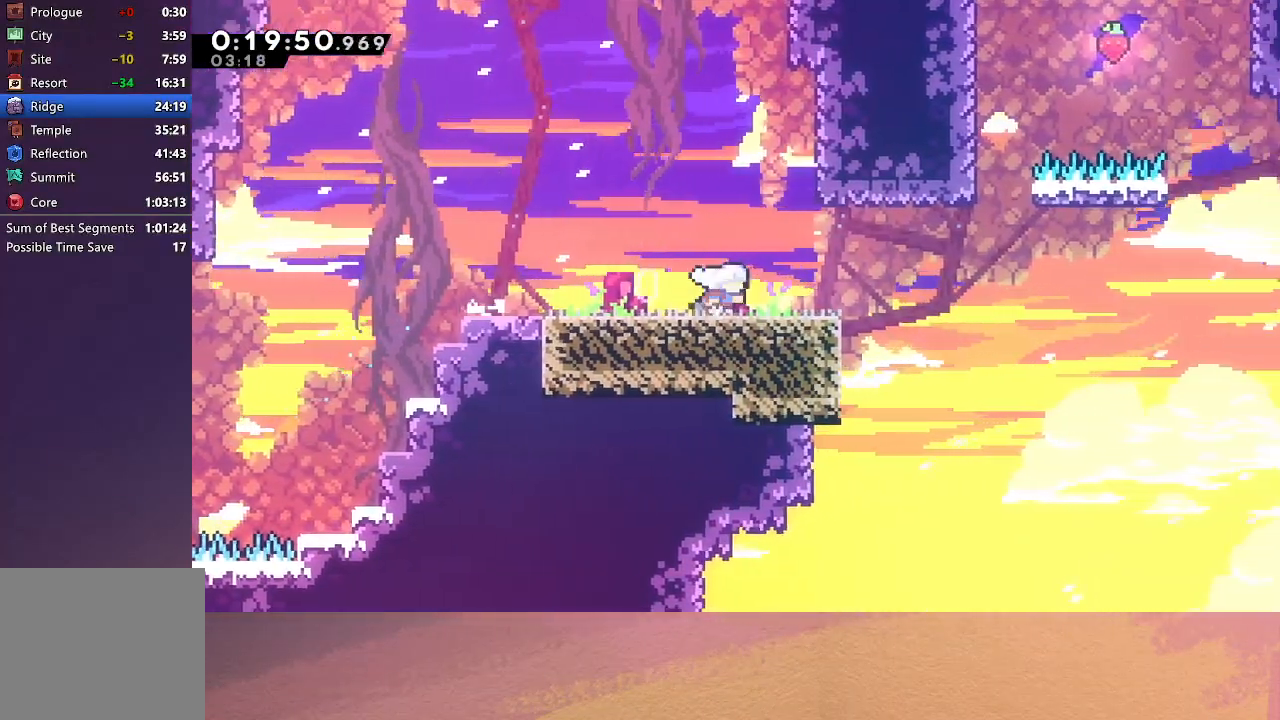
{"buttons": ["CIRCLE", "R1", "DPAD_LEFT"], "left_stick": "center", "events": [[150, "CIRCLE", "down"], [250, "R1", "down"], [433, "CIRCLE", "up"], [450, "DPAD_RIGHT", "up"], [483, "DPAD_LEFT", "down"], [500, "CIRCLE", "down"]]}
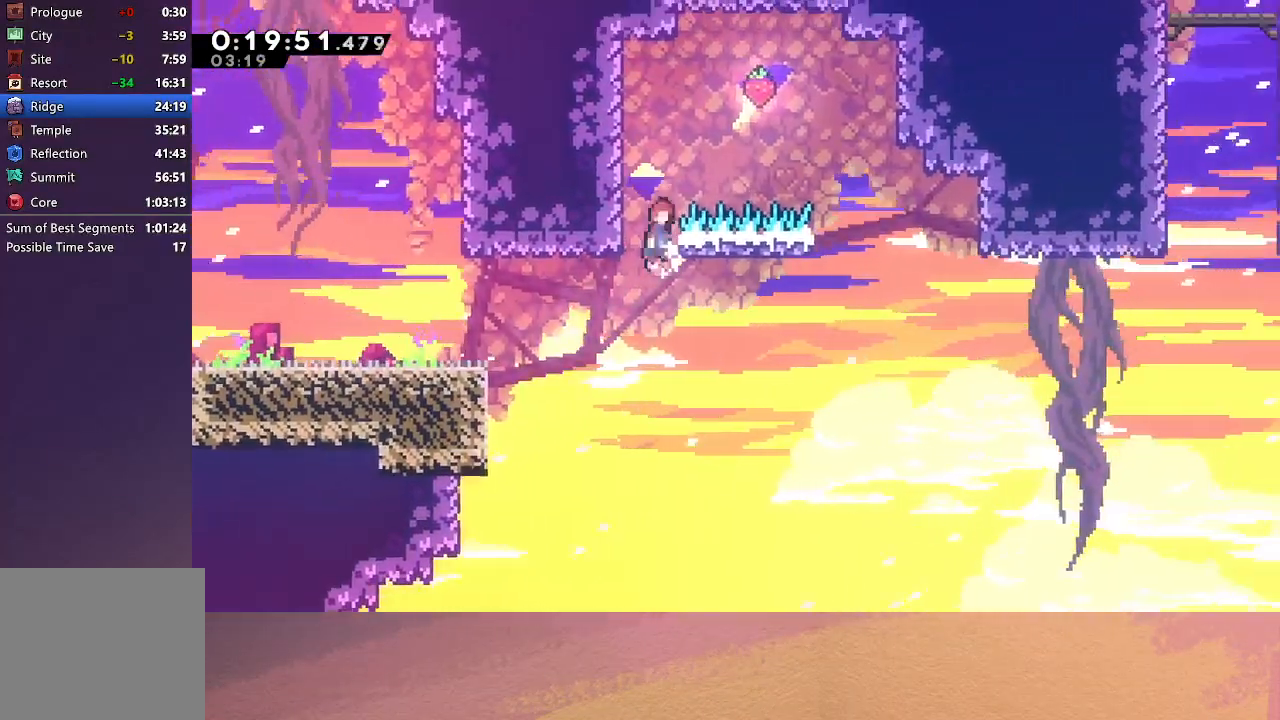
{"buttons": ["CIRCLE", "R1", "DPAD_RIGHT"], "left_stick": "center", "events": [[233, "DPAD_LEFT", "up"], [250, "CIRCLE", "up"], [267, "DPAD_RIGHT", "down"], [317, "CIRCLE", "down"]]}
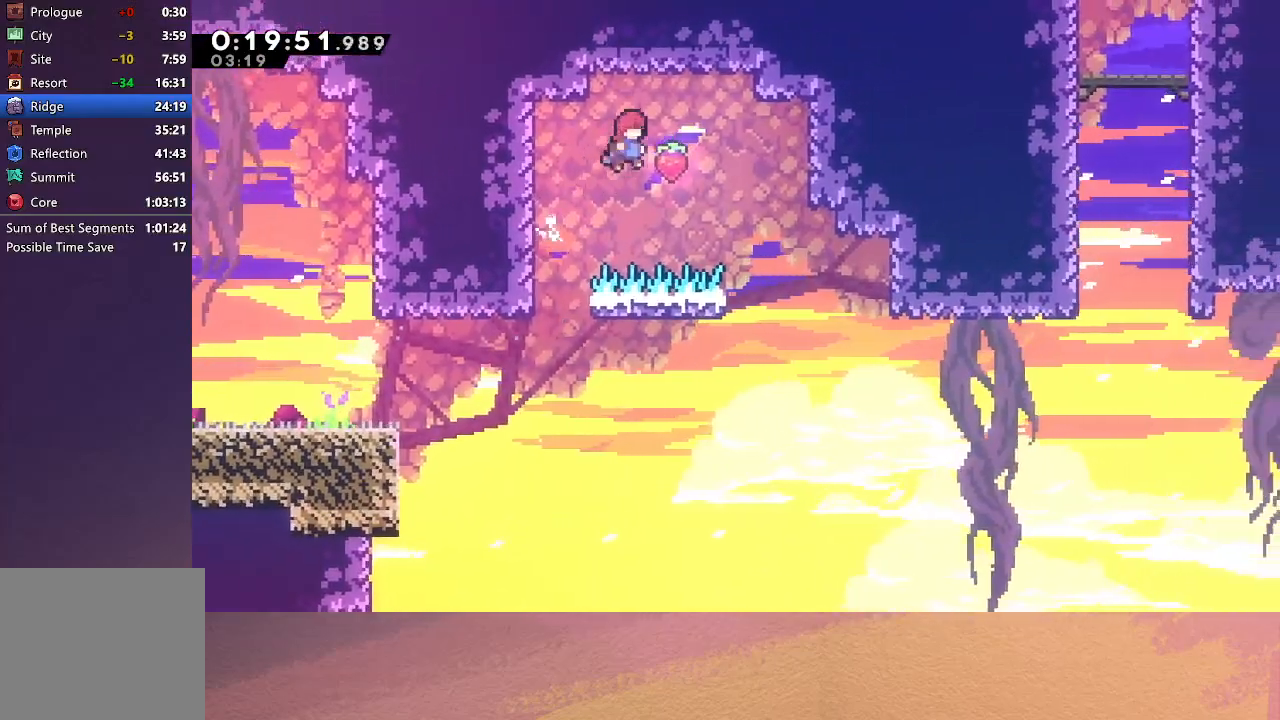
{"buttons": ["CIRCLE", "R1", "DPAD_LEFT"], "left_stick": "center", "events": [[400, "DPAD_LEFT", "down"], [400, "DPAD_RIGHT", "up"]]}
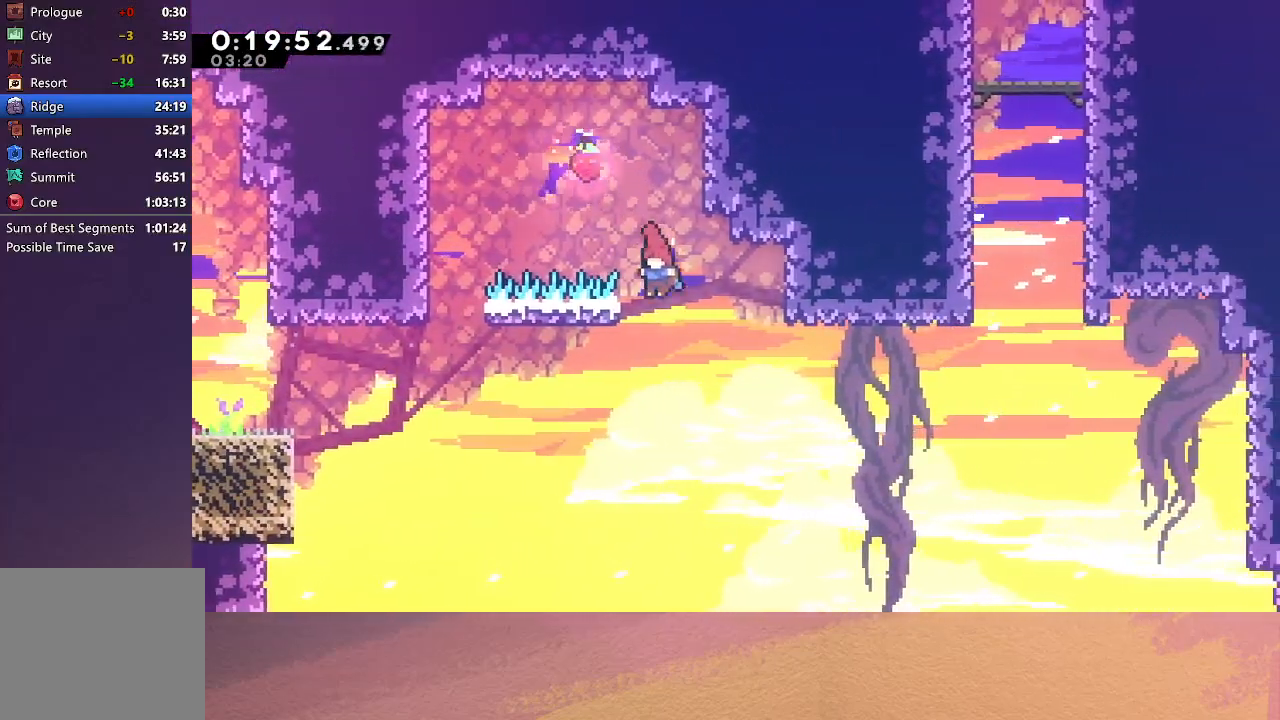
{"buttons": ["R1"], "left_stick": "center", "events": [[117, "DPAD_UP", "down"], [467, "CIRCLE", "up"], [483, "DPAD_UP", "up"], [500, "DPAD_LEFT", "up"]]}
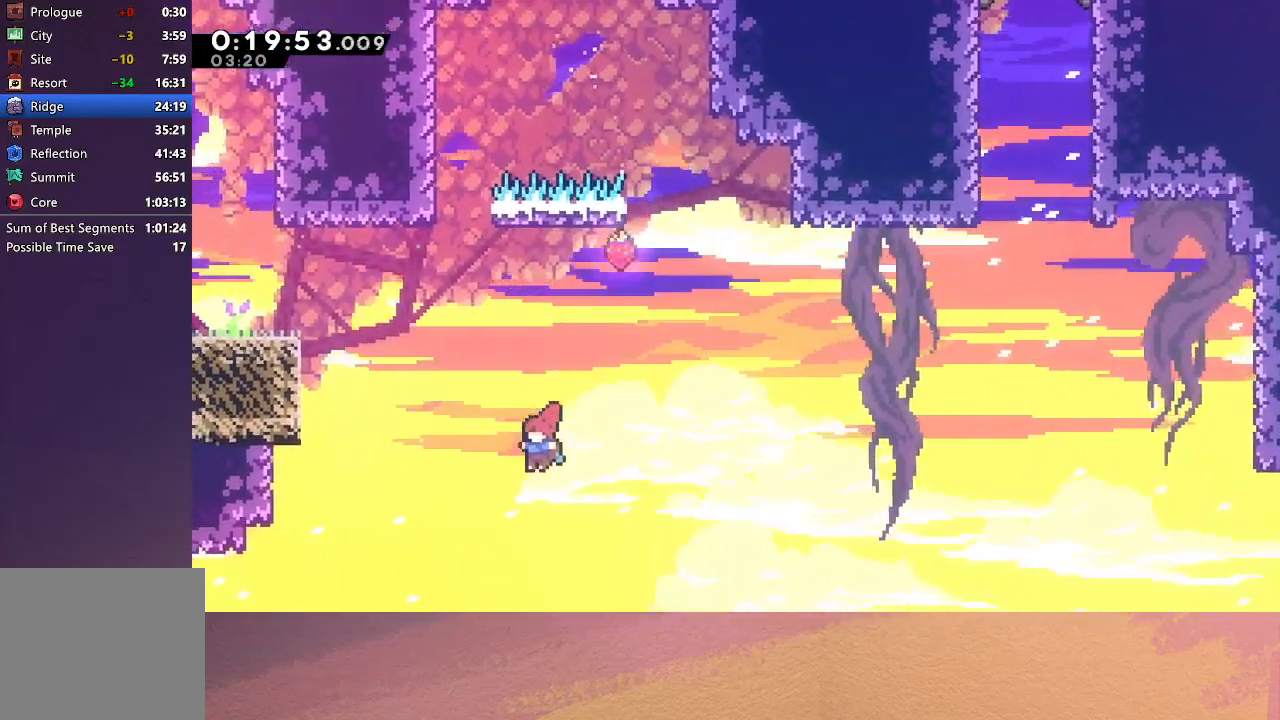
{"buttons": ["CIRCLE", "R1"], "left_stick": "center", "events": [[33, "L2", "down"], [83, "DPAD_DOWN", "down"], [183, "CIRCLE", "down"], [183, "DPAD_DOWN", "up"], [217, "L2", "up"]]}
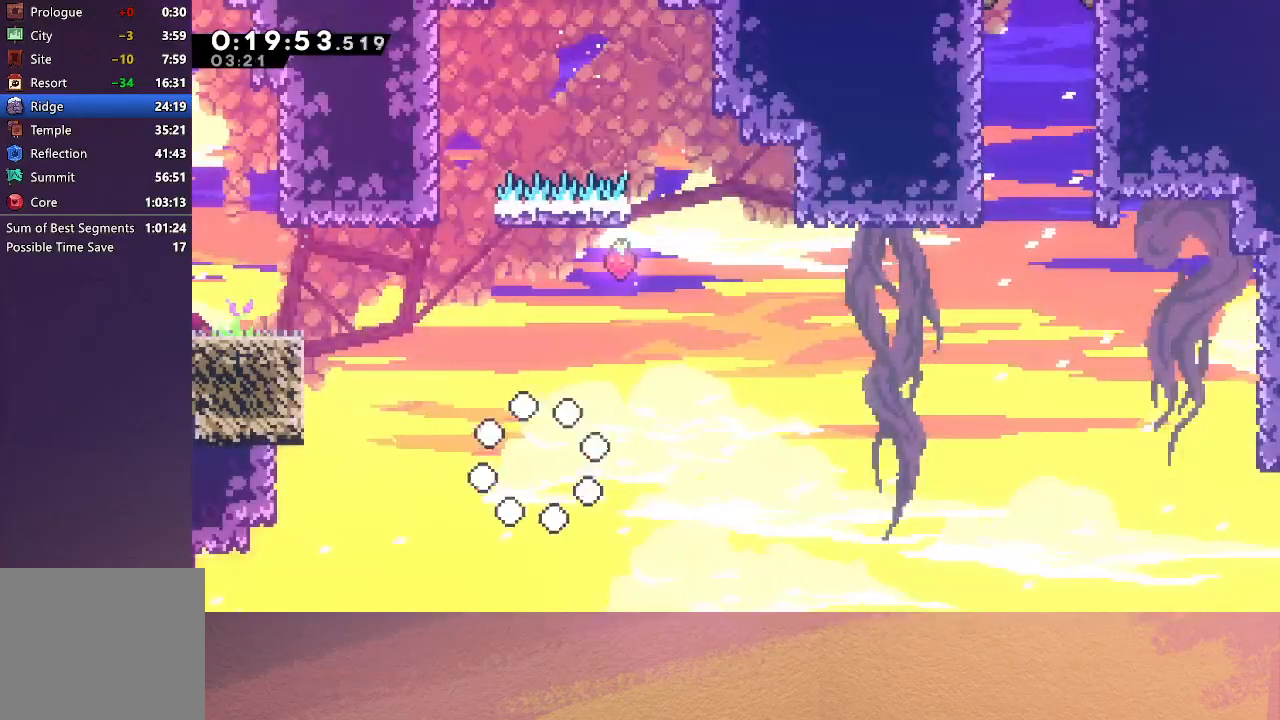
{"buttons": ["R1"], "left_stick": "center", "events": [[17, "CIRCLE", "up"], [83, "CIRCLE", "down"], [150, "CIRCLE", "up"], [217, "CIRCLE", "down"], [283, "CIRCLE", "up"], [350, "CIRCLE", "down"], [433, "CIRCLE", "up"]]}
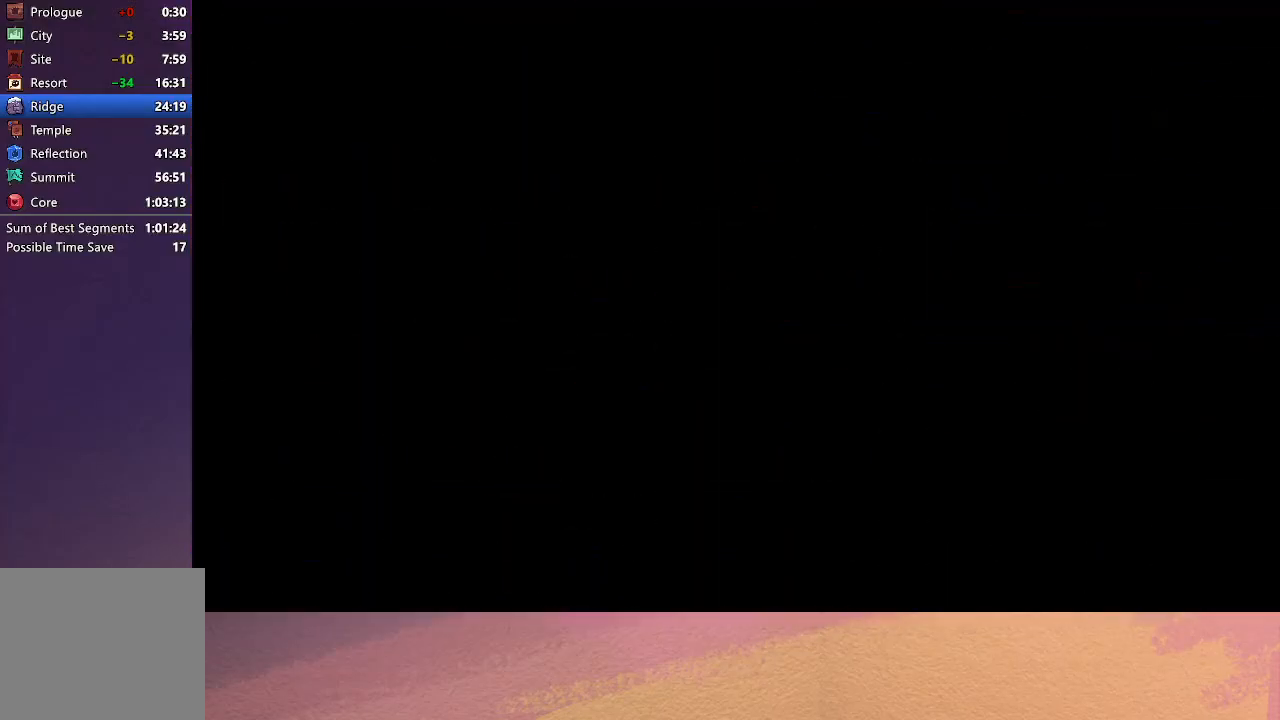
{"buttons": [], "left_stick": "center", "events": [[17, "CIRCLE", "down"], [83, "CIRCLE", "up"], [183, "R1", "up"]]}
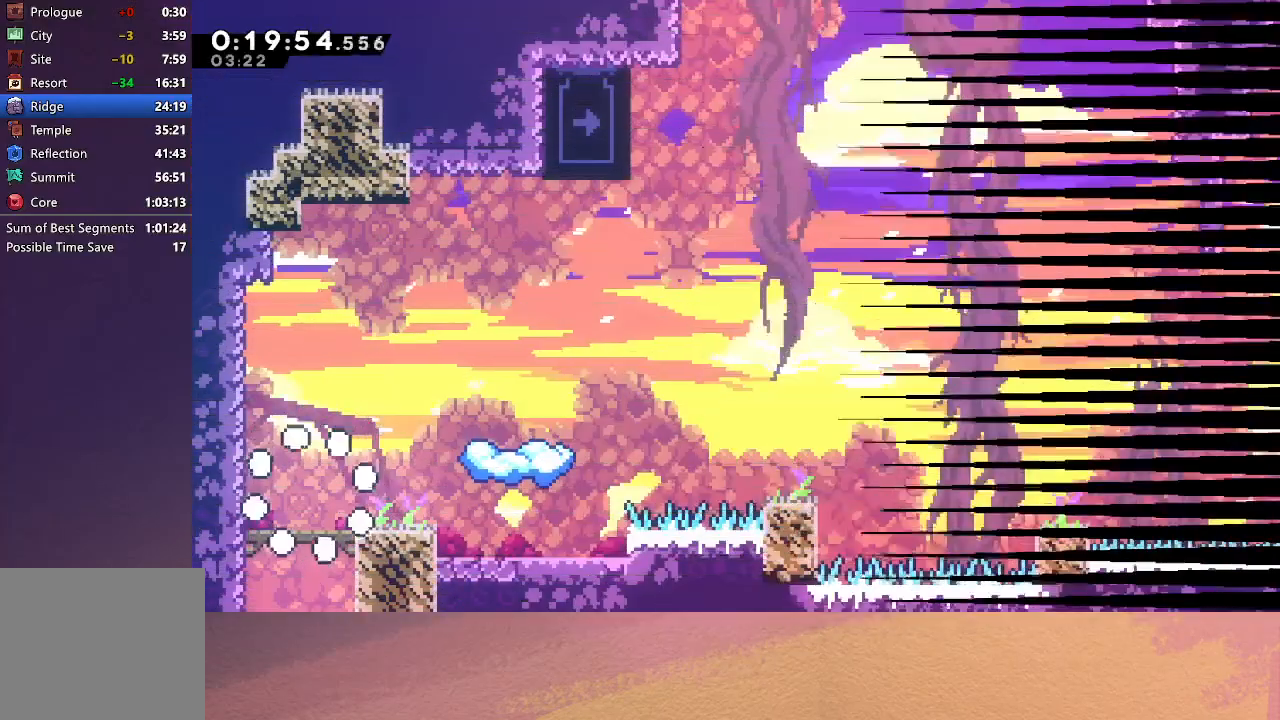
{"buttons": ["DPAD_DOWN", "DPAD_RIGHT"], "left_stick": "center", "events": [[500, "DPAD_DOWN", "down"], [500, "DPAD_RIGHT", "down"]]}
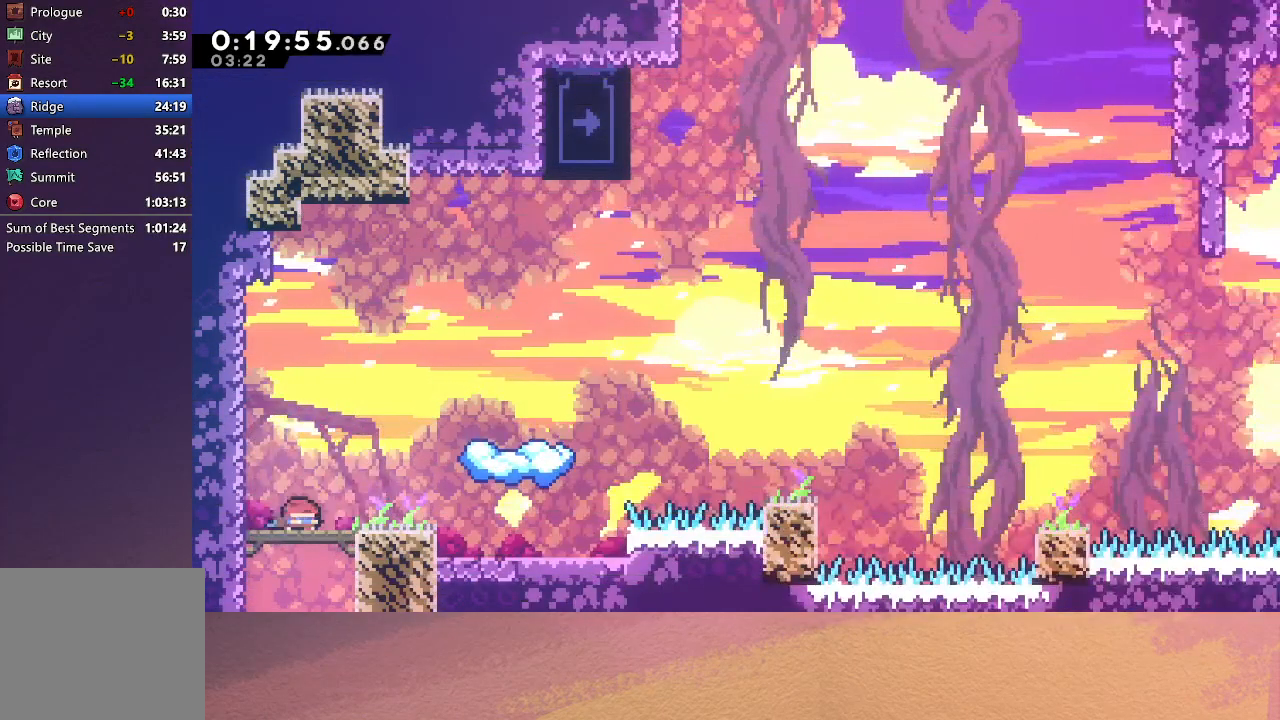
{"buttons": ["CIRCLE", "DPAD_DOWN", "DPAD_RIGHT"], "left_stick": "center", "events": [[33, "CROSS", "down"], [150, "CROSS", "up"], [217, "CIRCLE", "down"]]}
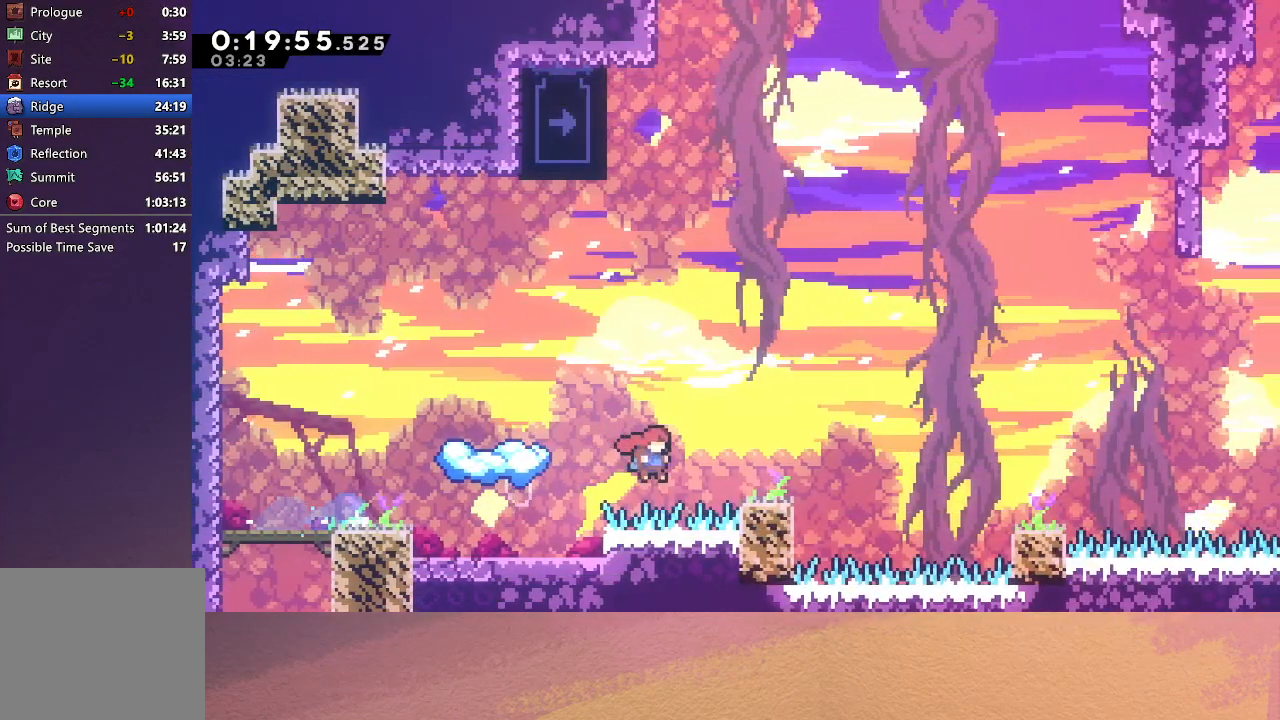
{"buttons": ["DPAD_DOWN", "DPAD_RIGHT"], "left_stick": "center", "events": [[17, "CIRCLE", "up"], [133, "CROSS", "down"], [183, "CIRCLE", "down"], [233, "CROSS", "up"], [283, "CIRCLE", "up"]]}
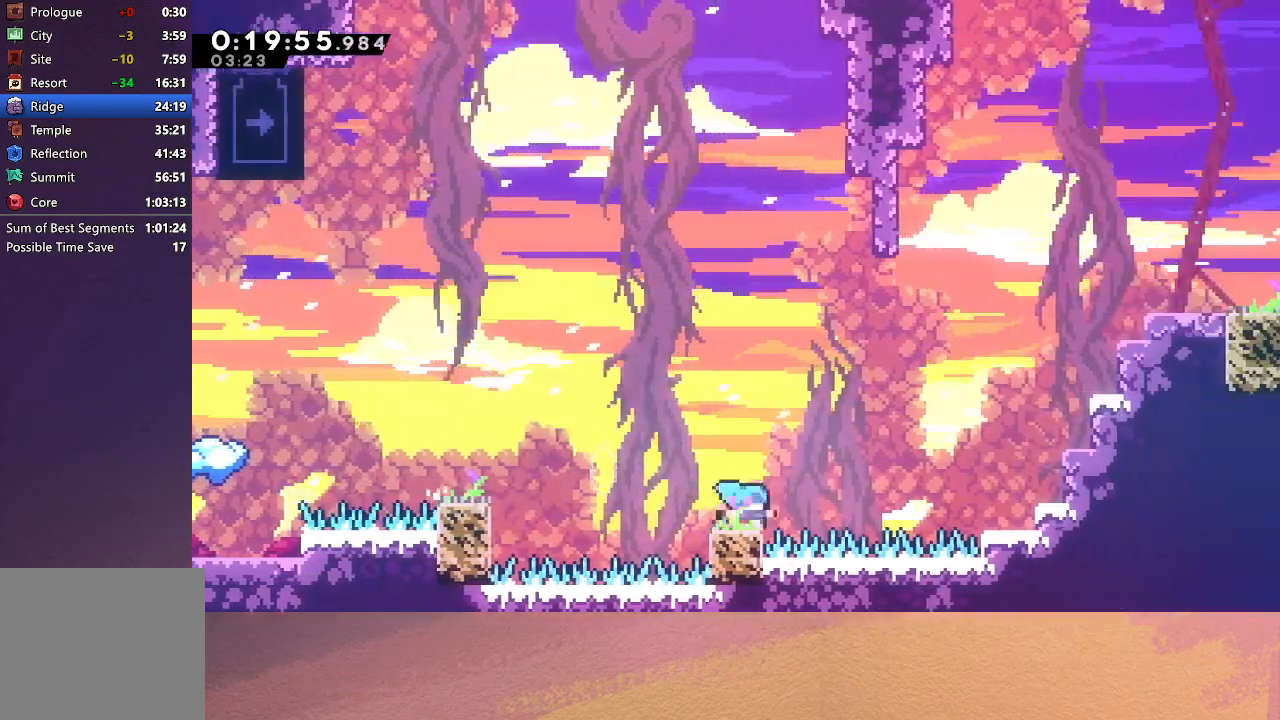
{"buttons": ["R1", "DPAD_RIGHT"], "left_stick": "center", "events": [[17, "CIRCLE", "down"], [100, "DPAD_DOWN", "up"], [183, "DPAD_UP", "down"], [217, "CROSS", "down"], [333, "R1", "down"], [350, "CROSS", "up"], [383, "CIRCLE", "up"], [433, "DPAD_UP", "up"]]}
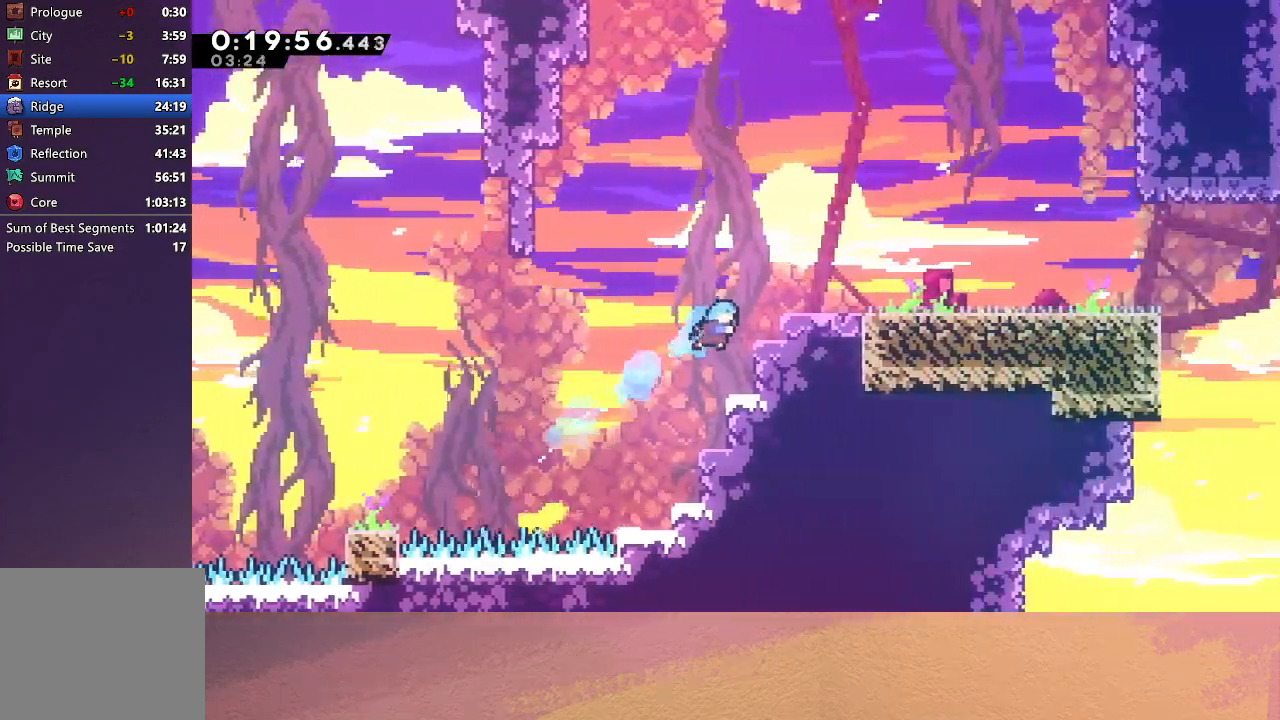
{"buttons": [], "left_stick": "center", "events": [[133, "CIRCLE", "down"], [233, "CIRCLE", "up"], [267, "R1", "up"], [383, "DPAD_RIGHT", "up"]]}
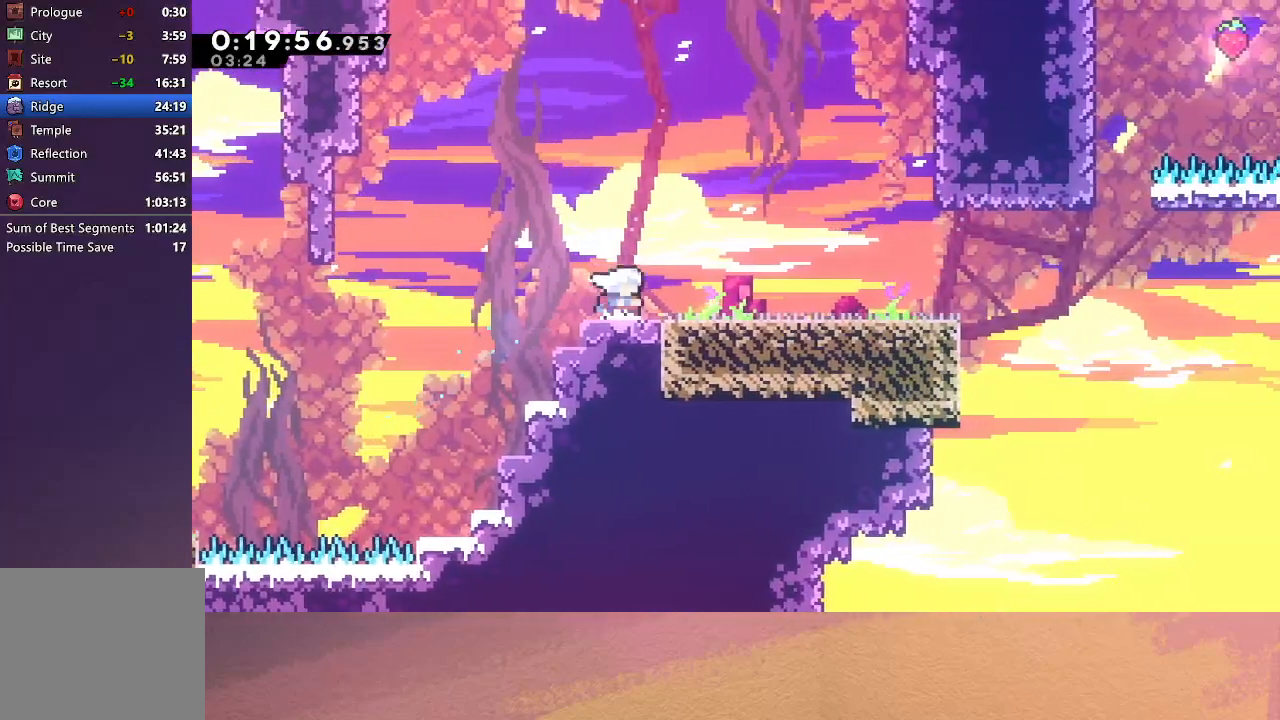
{"buttons": ["CIRCLE", "DPAD_RIGHT"], "left_stick": "center", "events": [[17, "DPAD_DOWN", "down"], [17, "DPAD_RIGHT", "down"], [33, "CROSS", "down"], [50, "CIRCLE", "down"], [117, "CROSS", "up"], [150, "CIRCLE", "up"], [217, "DPAD_DOWN", "up"], [417, "CIRCLE", "down"]]}
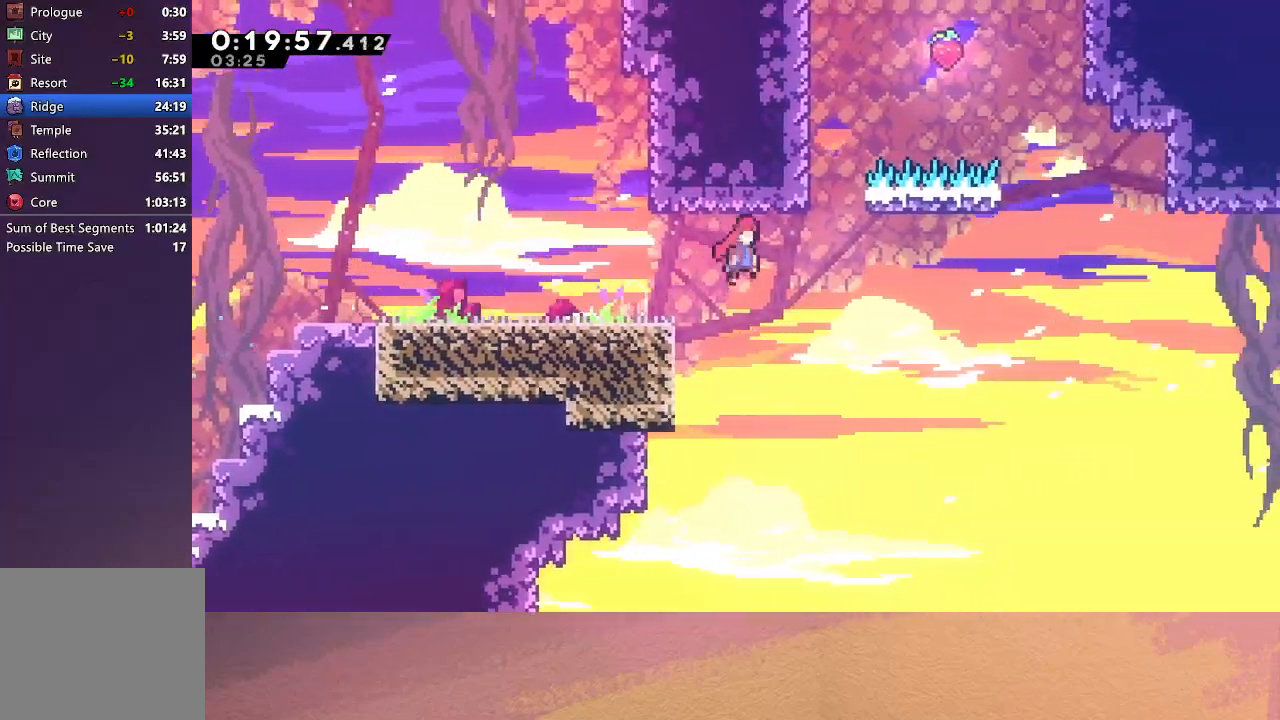
{"buttons": ["R1", "DPAD_RIGHT"], "left_stick": "center", "events": [[17, "R1", "down"], [200, "CIRCLE", "up"], [217, "DPAD_RIGHT", "up"], [233, "DPAD_LEFT", "down"], [250, "CIRCLE", "down"], [467, "DPAD_LEFT", "up"], [483, "CIRCLE", "up"], [500, "DPAD_RIGHT", "down"]]}
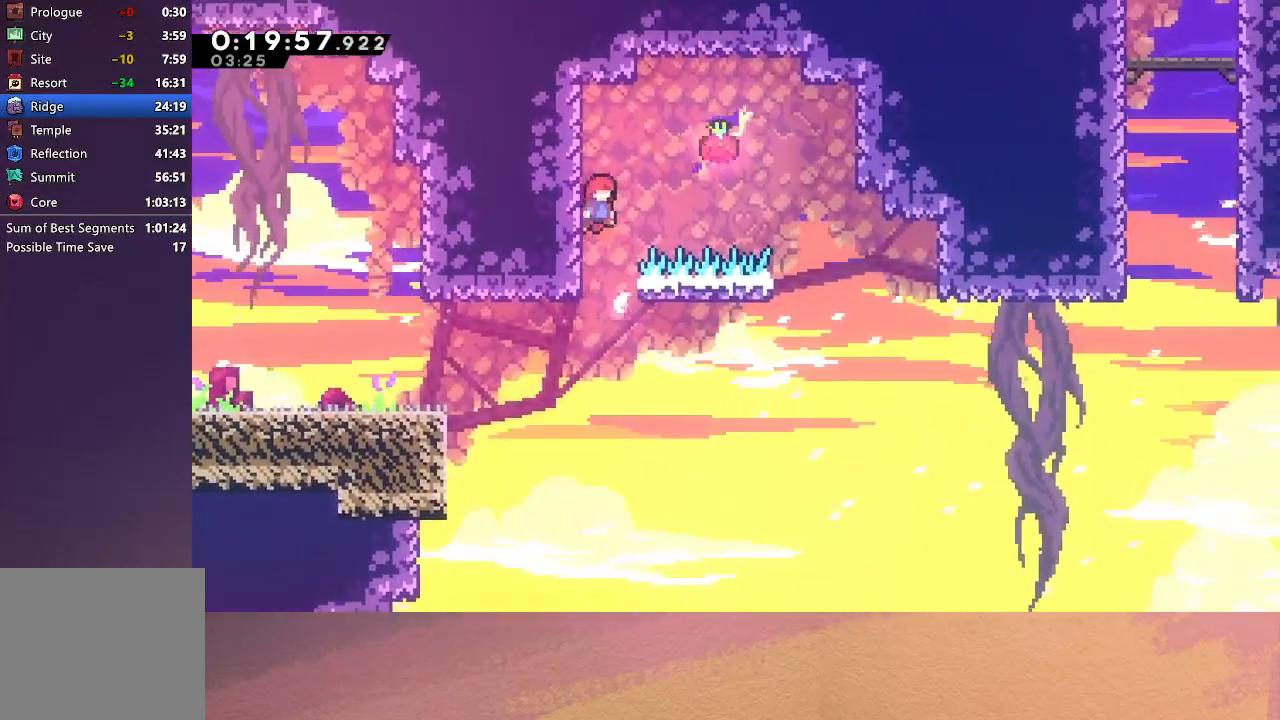
{"buttons": ["CIRCLE", "R1", "DPAD_RIGHT"], "left_stick": "center", "events": [[33, "CIRCLE", "down"]]}